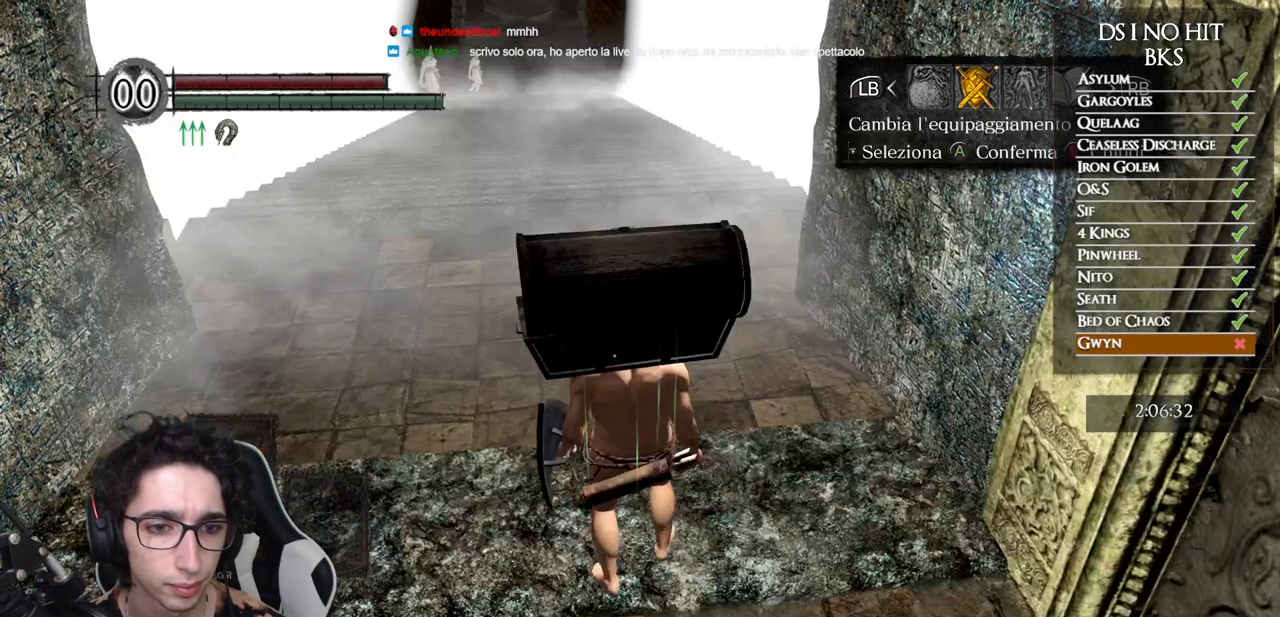
Gameplay with a controller (Xbox layout); each line is a JSON object with the inputs held at the frame after it. "events" lists button and stick changes between this image and that frame as [ms after this image, input, new state], when the widget could be followed in between. Not read: L3 R3 SHARE.
{"buttons": ["B"], "left_stick": "up", "right_stick": "center", "events": [[50, "B", "down"], [117, "B", "up"], [250, "right_stick", "up"], [350, "right_stick", "center"], [400, "B", "down"]]}
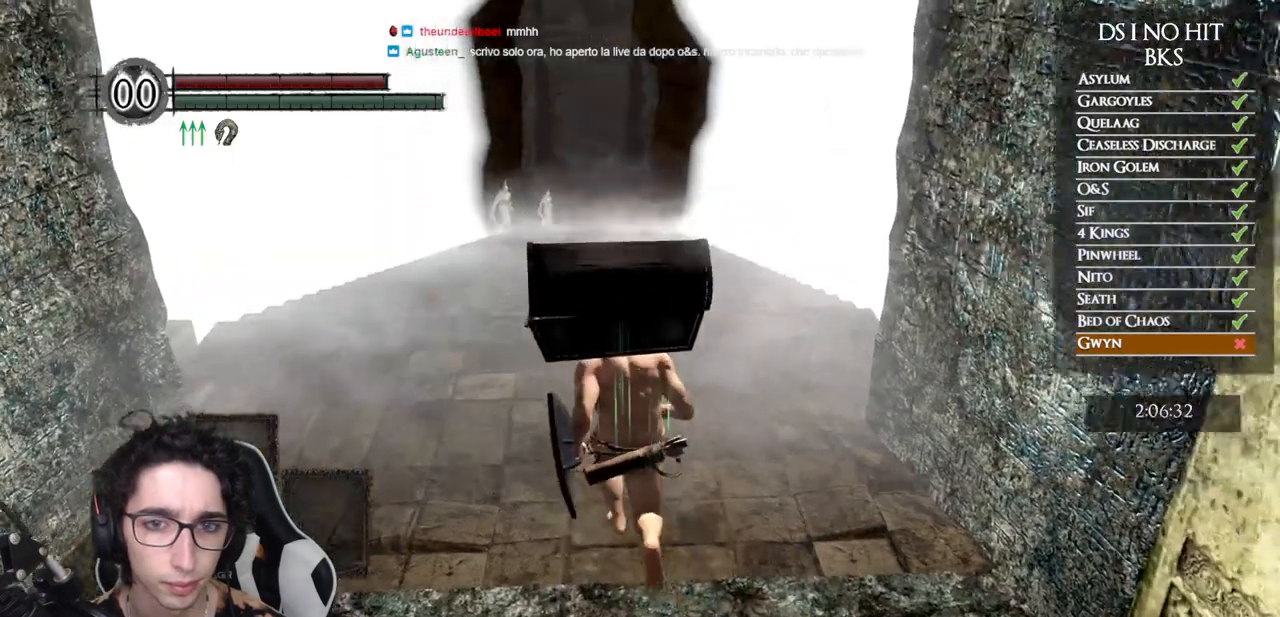
{"buttons": ["B"], "left_stick": "up", "right_stick": "center", "events": []}
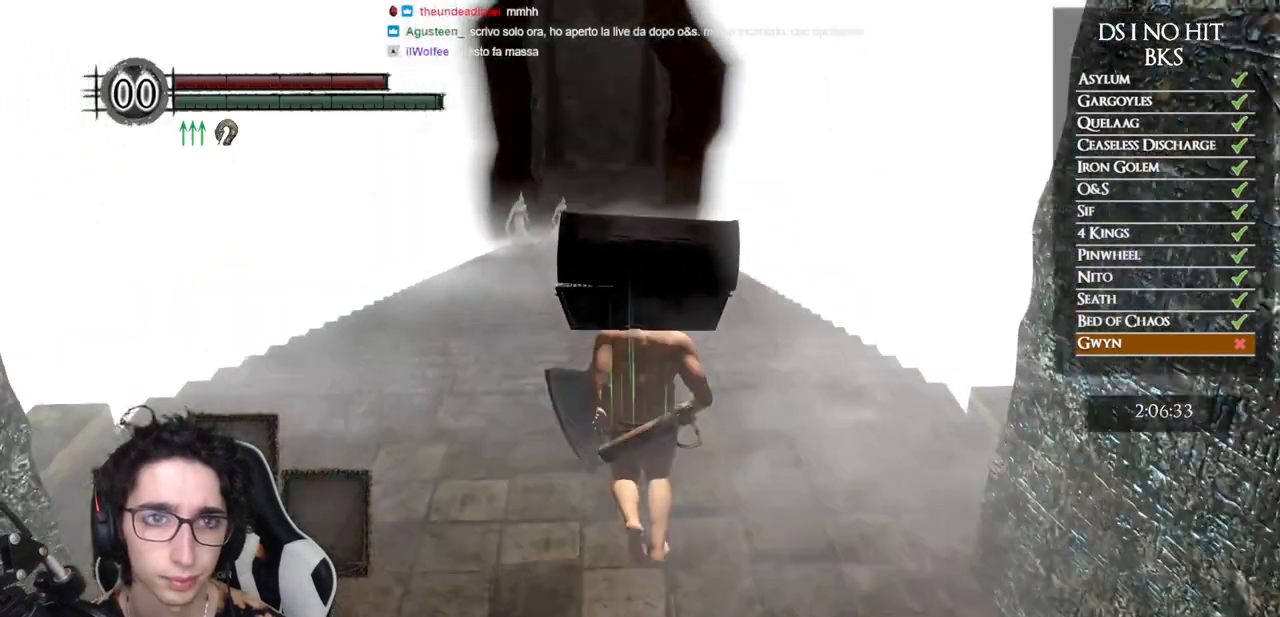
{"buttons": ["B"], "left_stick": "up", "right_stick": "center", "events": []}
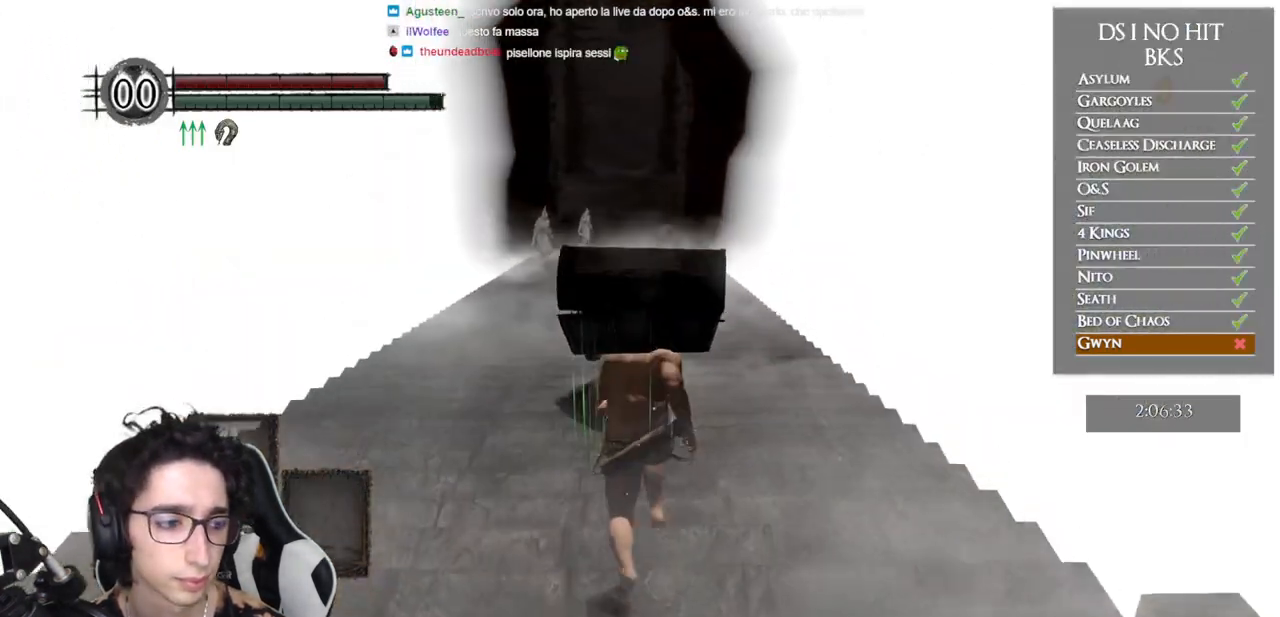
{"buttons": ["B"], "left_stick": "up", "right_stick": "center", "events": []}
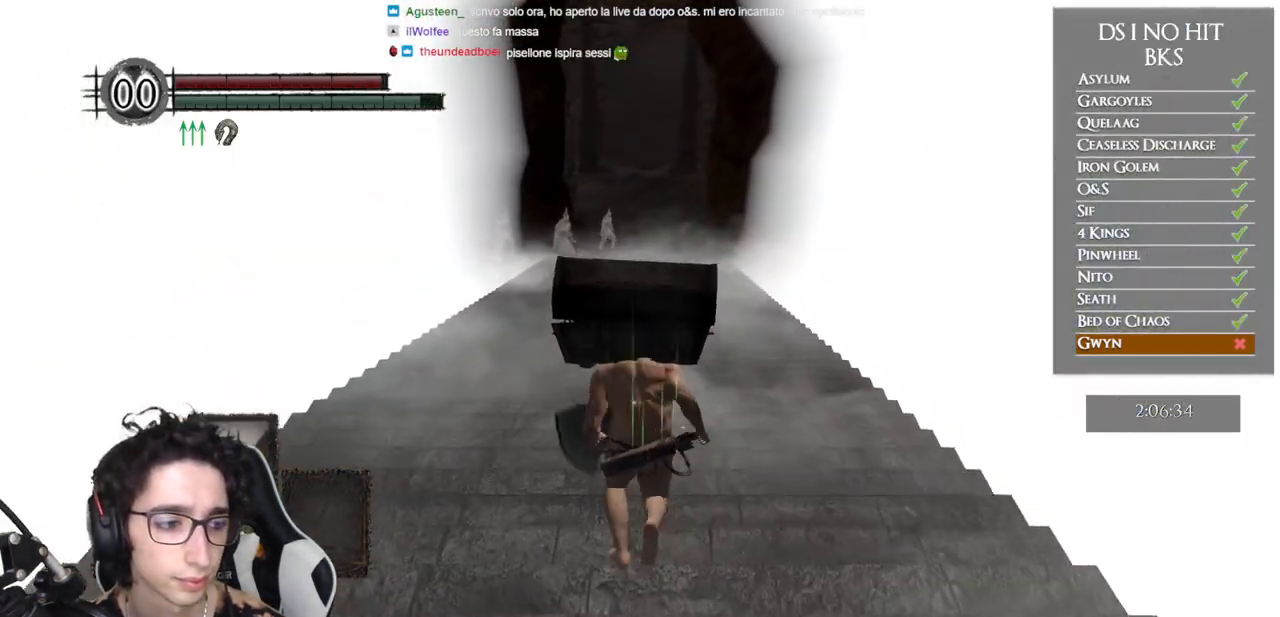
{"buttons": ["B"], "left_stick": "up", "right_stick": "center", "events": []}
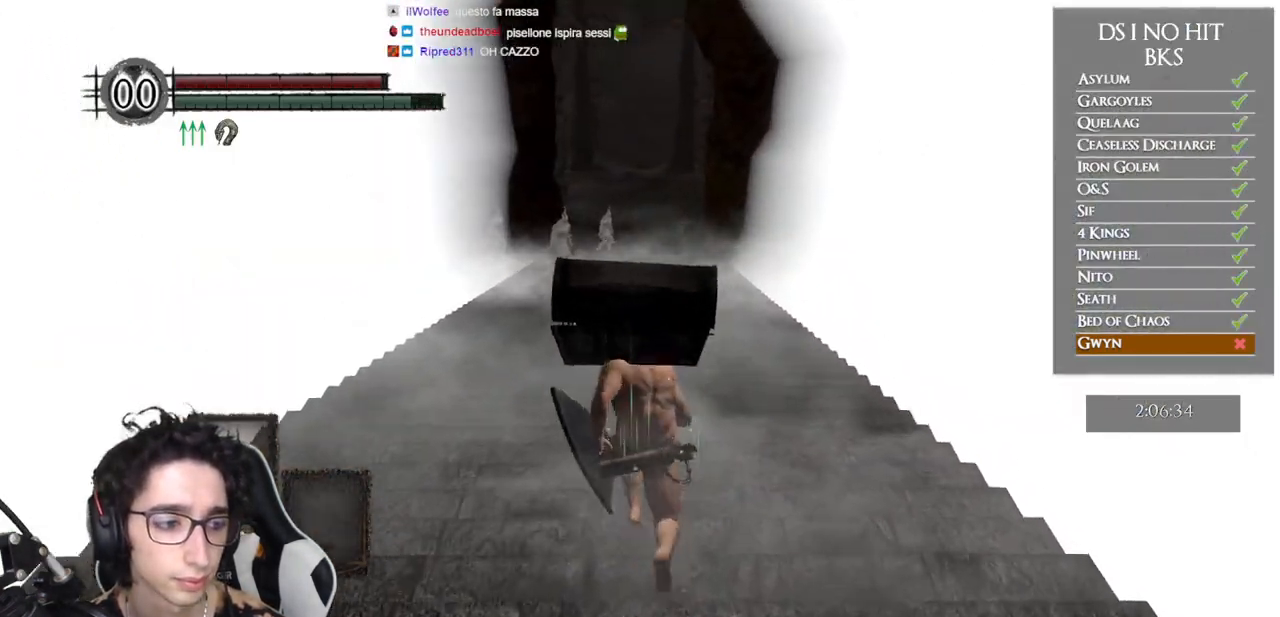
{"buttons": ["B"], "left_stick": "up", "right_stick": "center", "events": []}
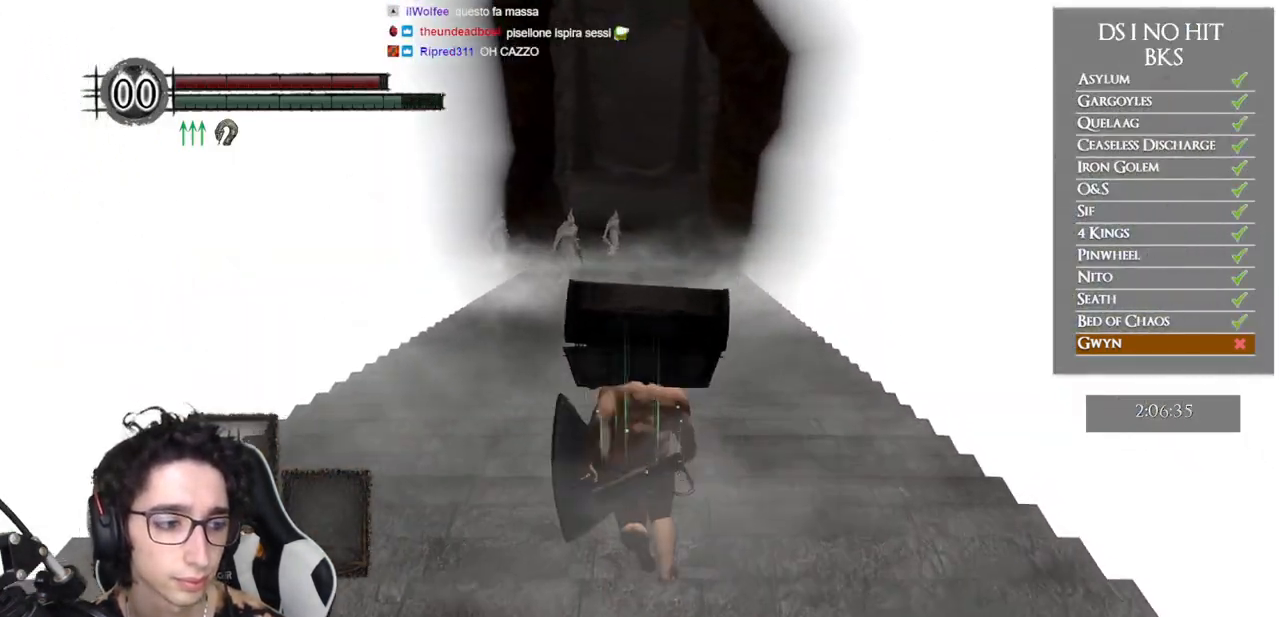
{"buttons": [], "left_stick": "up", "right_stick": "up", "events": [[217, "B", "up"], [367, "right_stick", "up"]]}
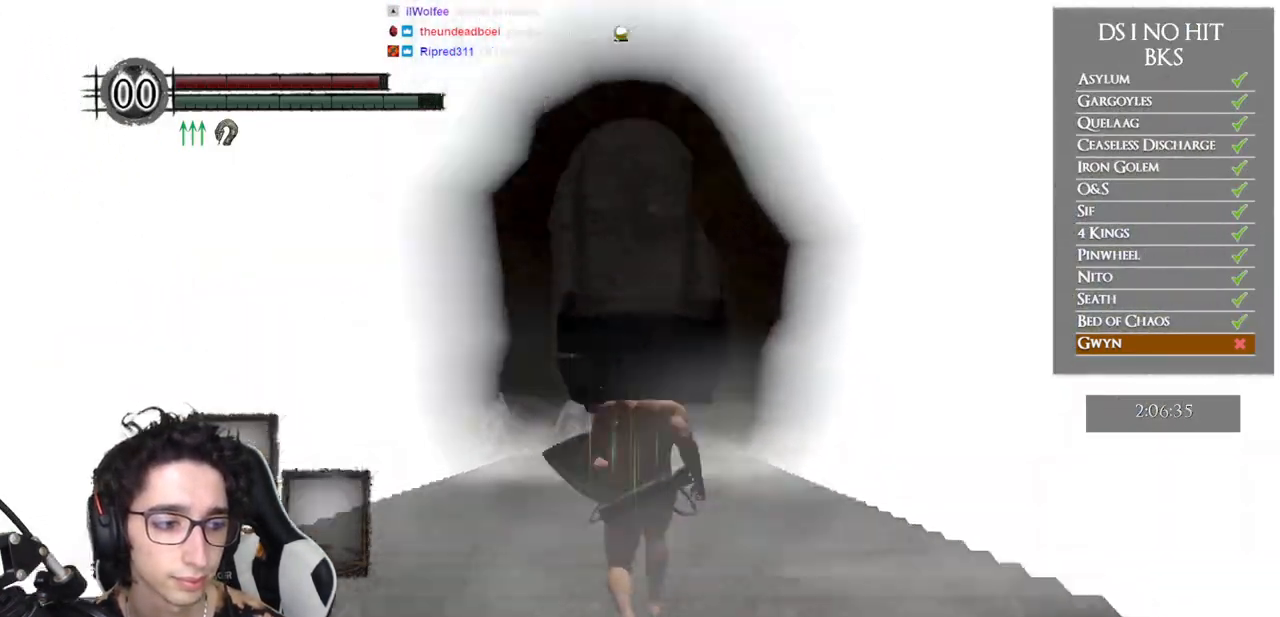
{"buttons": ["B"], "left_stick": "up", "right_stick": "center", "events": [[17, "right_stick", "center"], [100, "B", "down"]]}
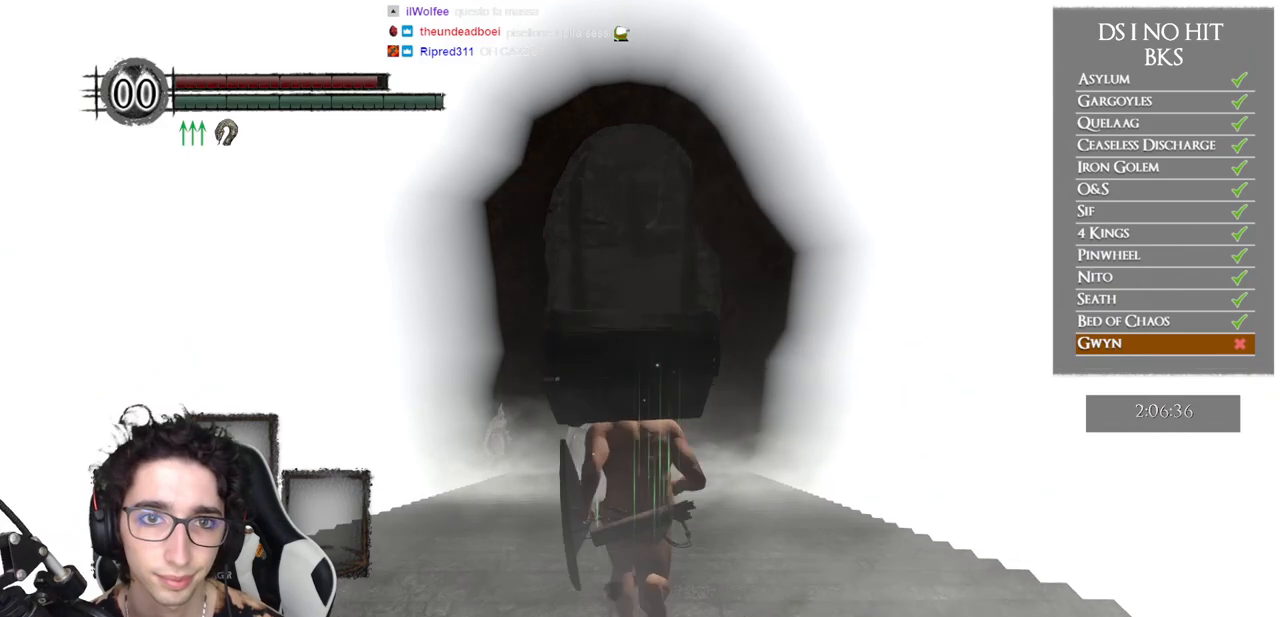
{"buttons": ["B"], "left_stick": "up", "right_stick": "center", "events": []}
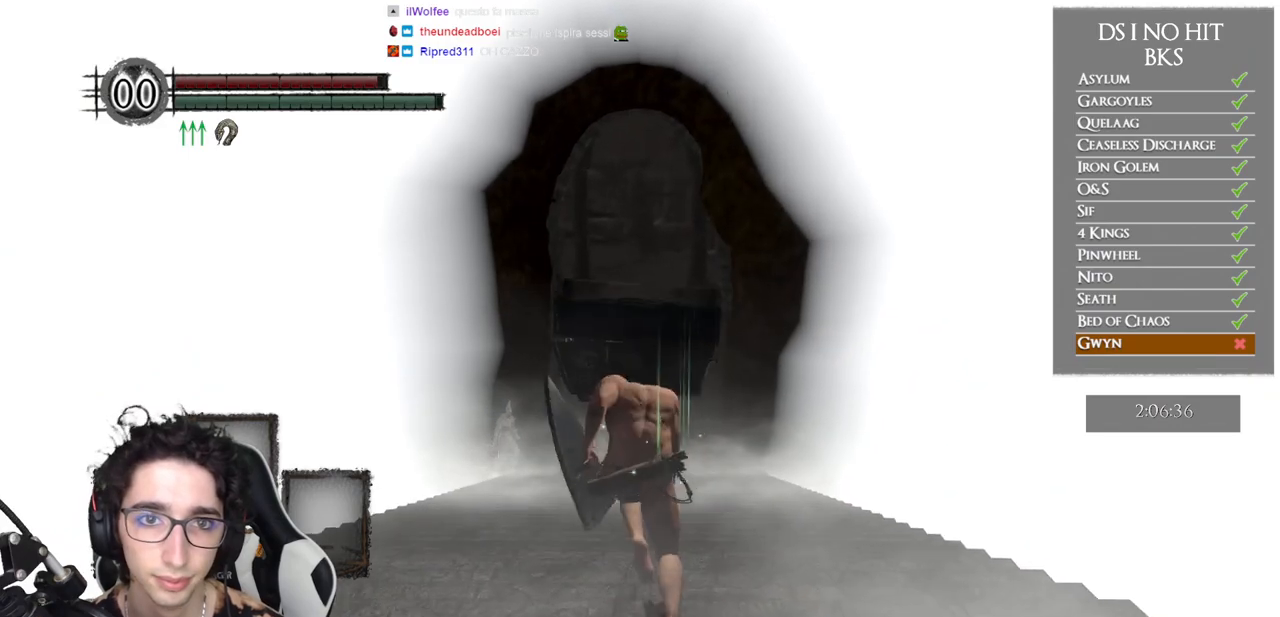
{"buttons": ["B"], "left_stick": "up", "right_stick": "center", "events": []}
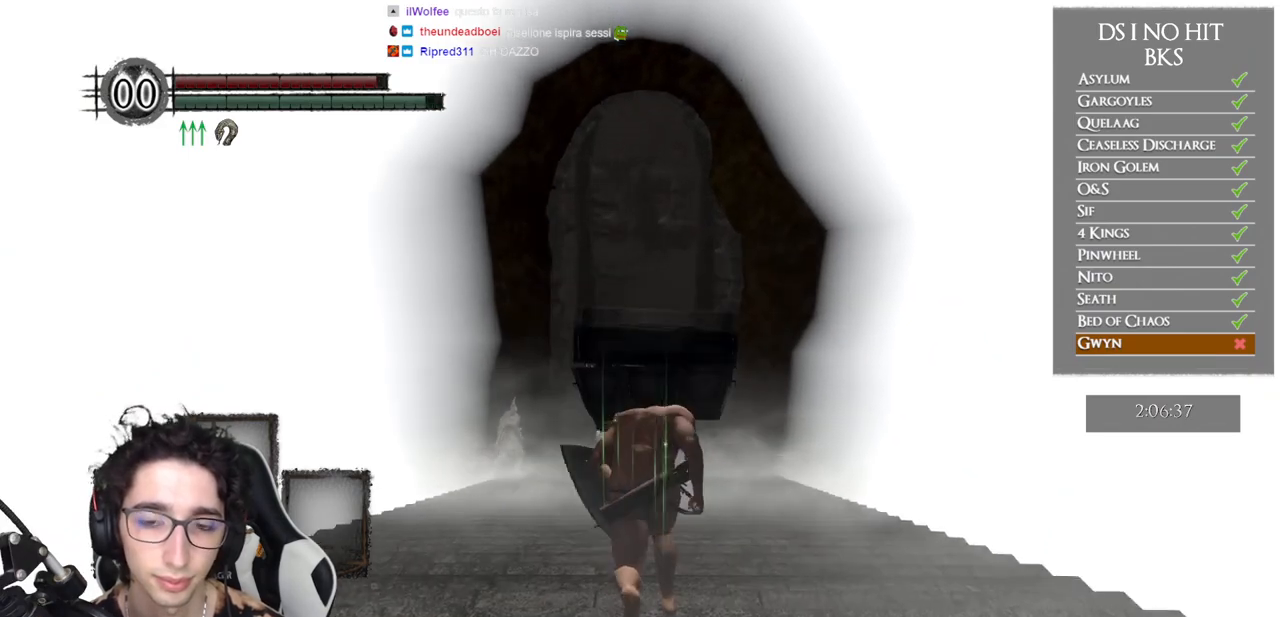
{"buttons": ["B"], "left_stick": "up", "right_stick": "center", "events": []}
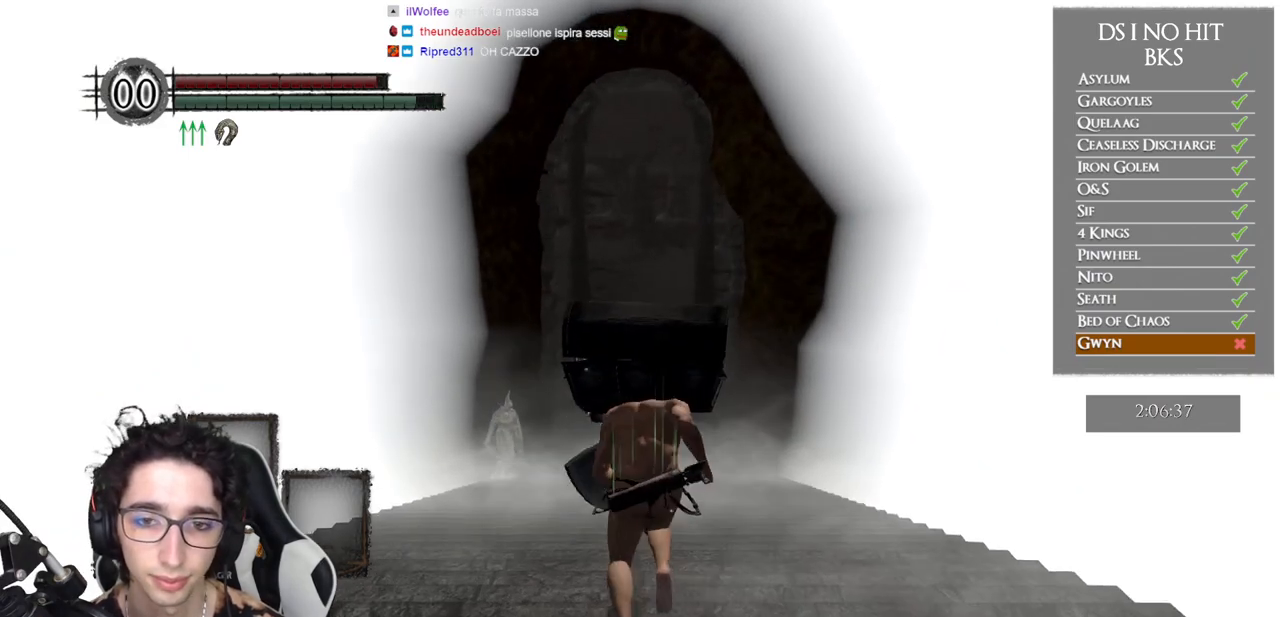
{"buttons": ["B"], "left_stick": "up", "right_stick": "center", "events": []}
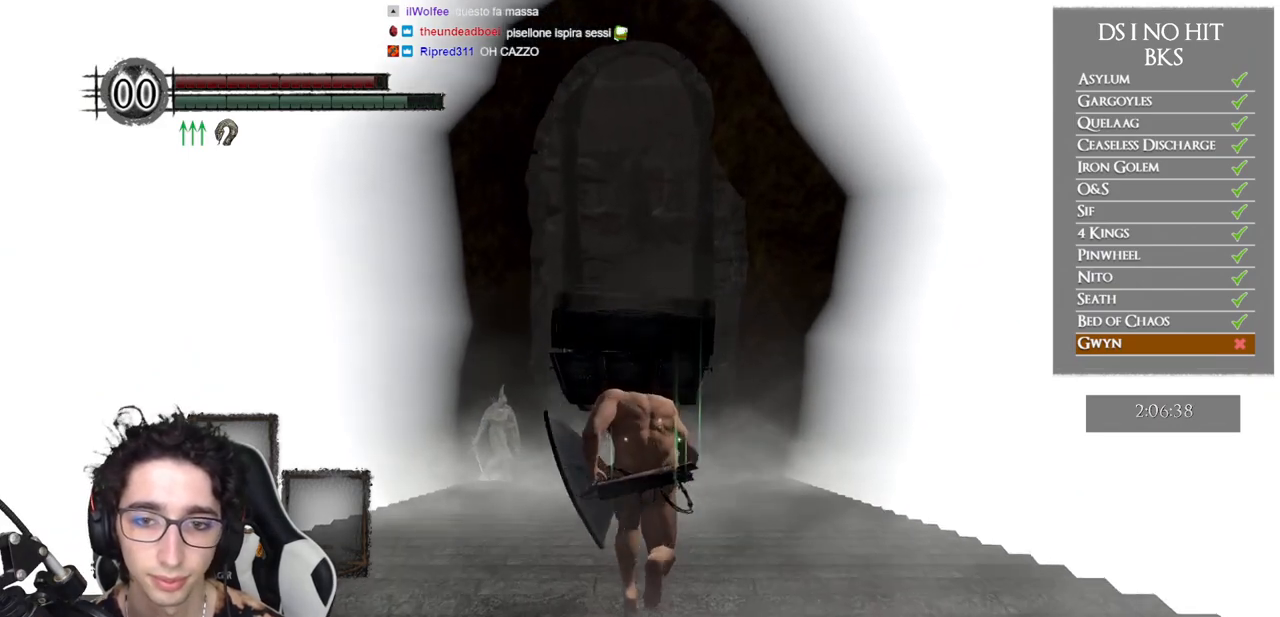
{"buttons": ["B"], "left_stick": "up", "right_stick": "center", "events": []}
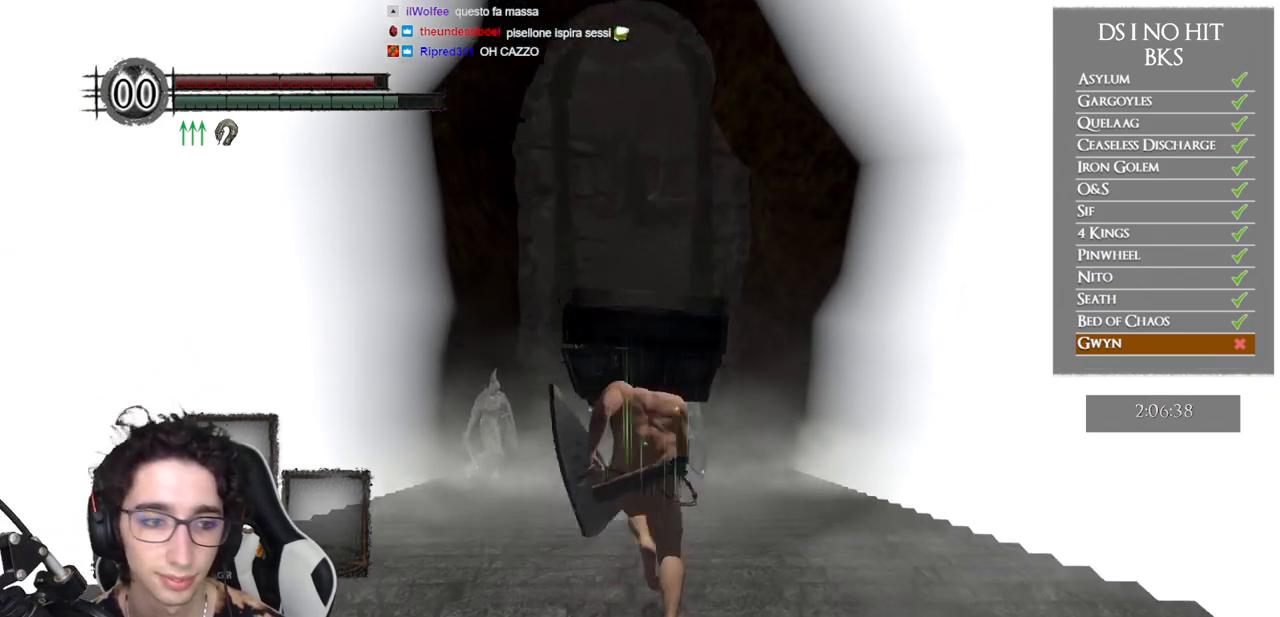
{"buttons": ["B"], "left_stick": "up", "right_stick": "center", "events": []}
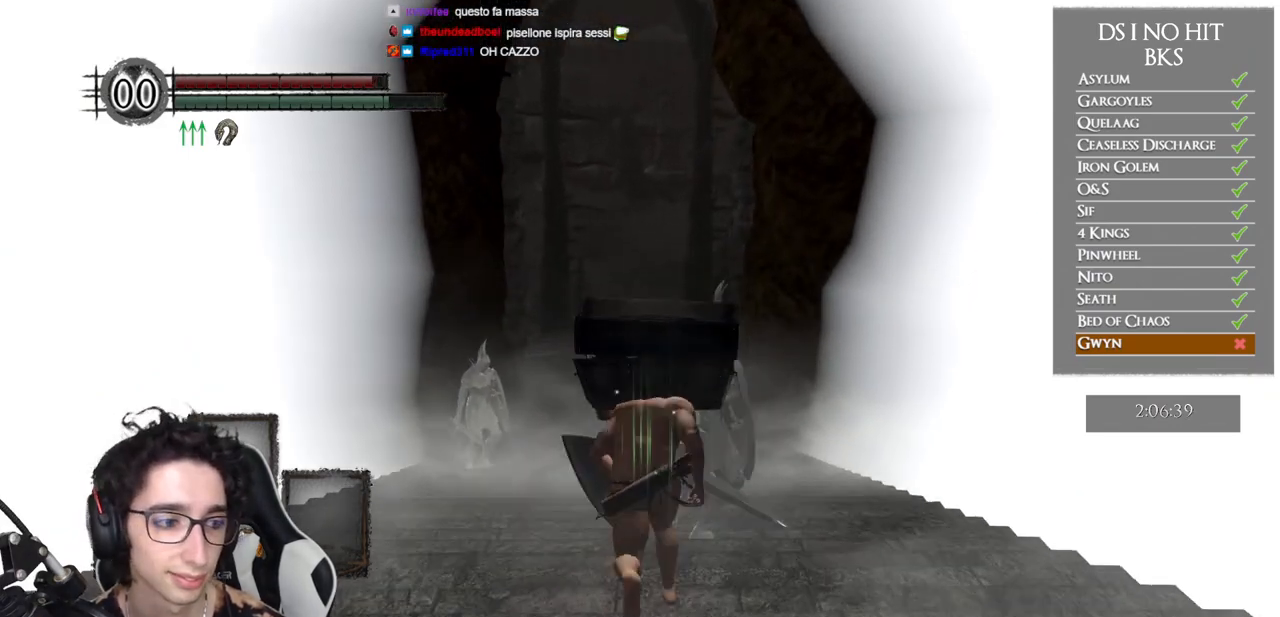
{"buttons": ["B"], "left_stick": "up", "right_stick": "center", "events": []}
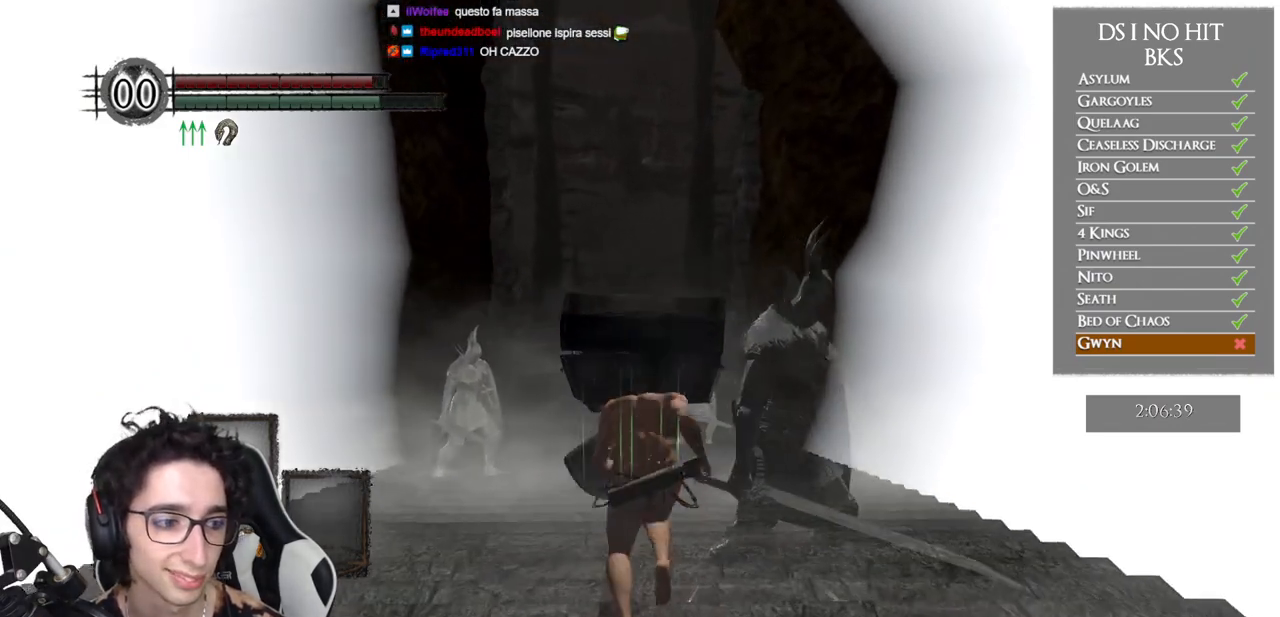
{"buttons": ["B"], "left_stick": "up", "right_stick": "center", "events": []}
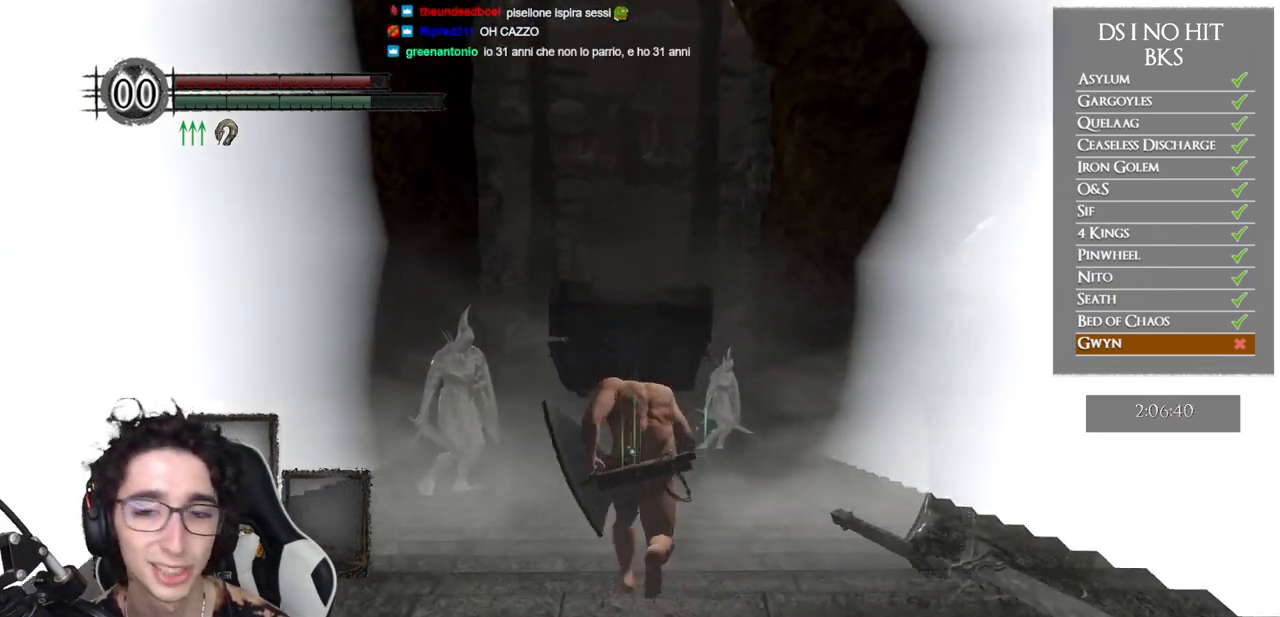
{"buttons": ["B"], "left_stick": "up", "right_stick": "center", "events": []}
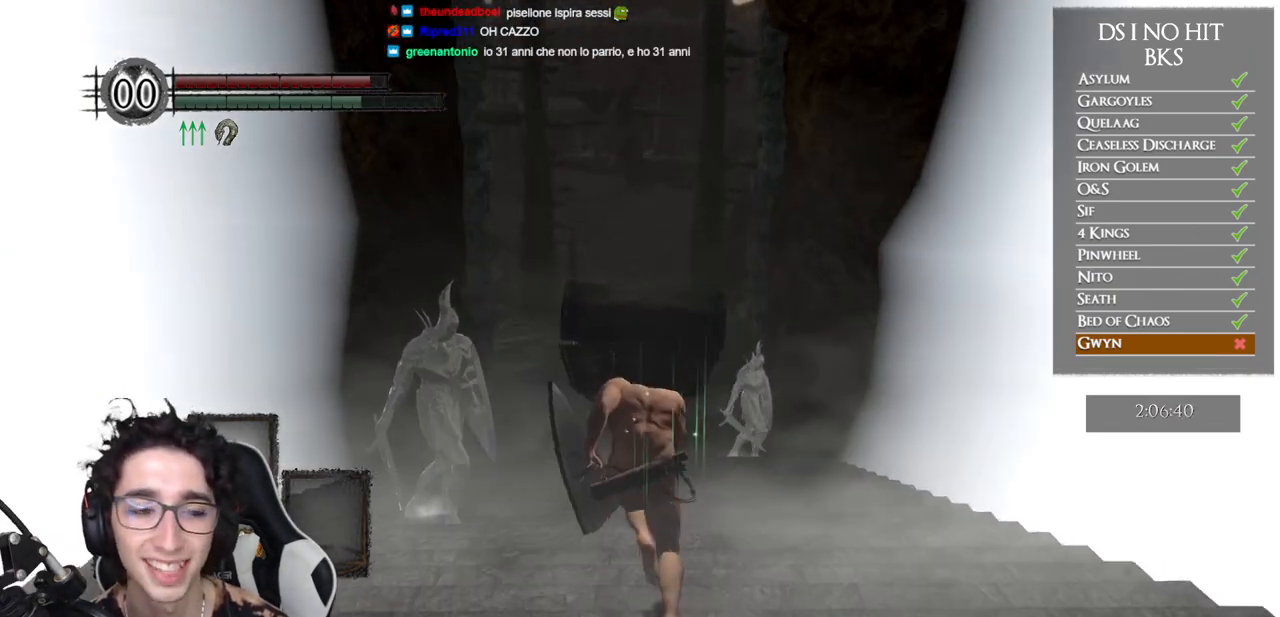
{"buttons": ["B"], "left_stick": "up", "right_stick": "center", "events": []}
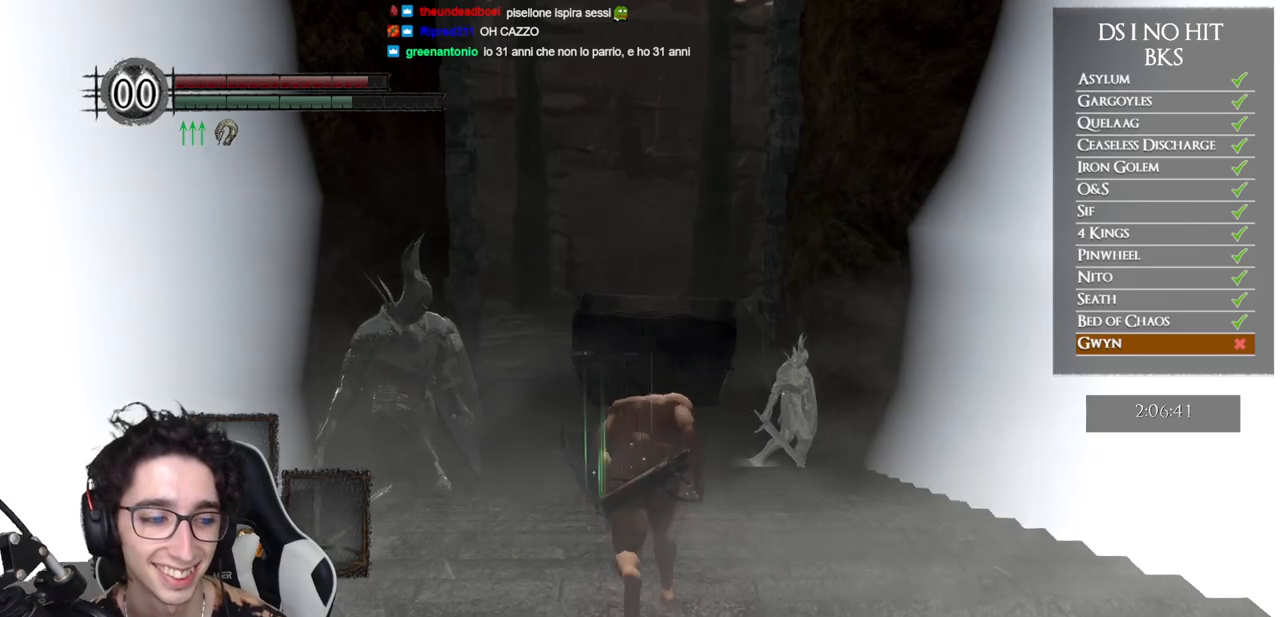
{"buttons": ["B"], "left_stick": "up", "right_stick": "center", "events": []}
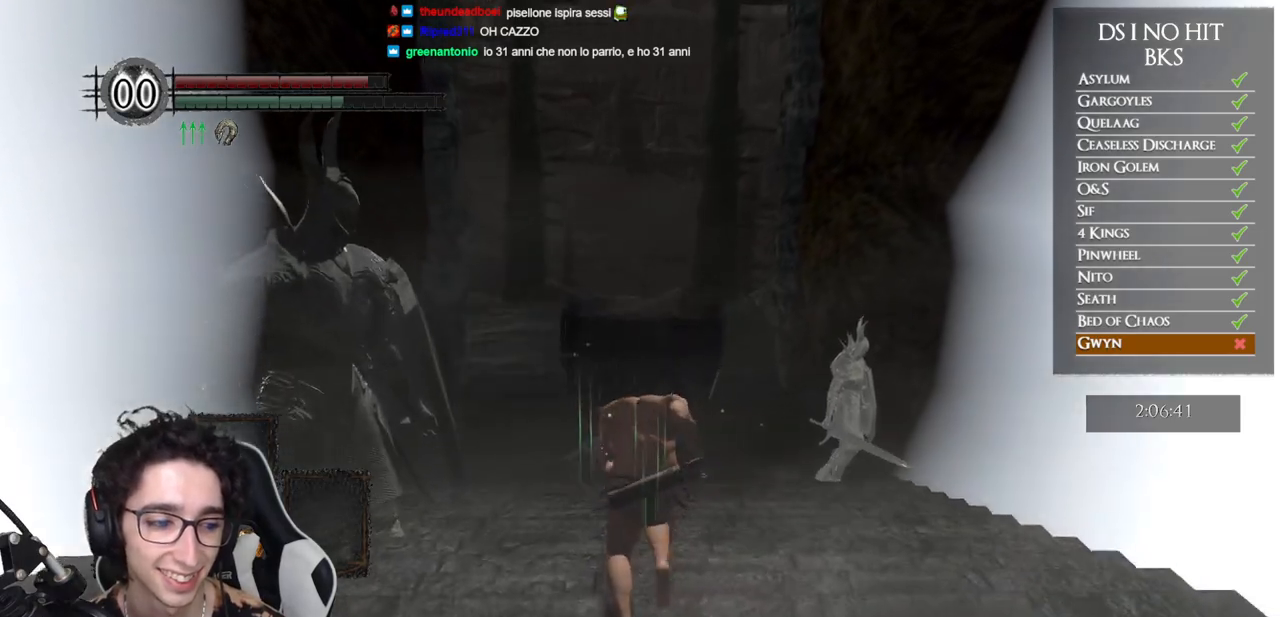
{"buttons": ["B"], "left_stick": "up", "right_stick": "center", "events": []}
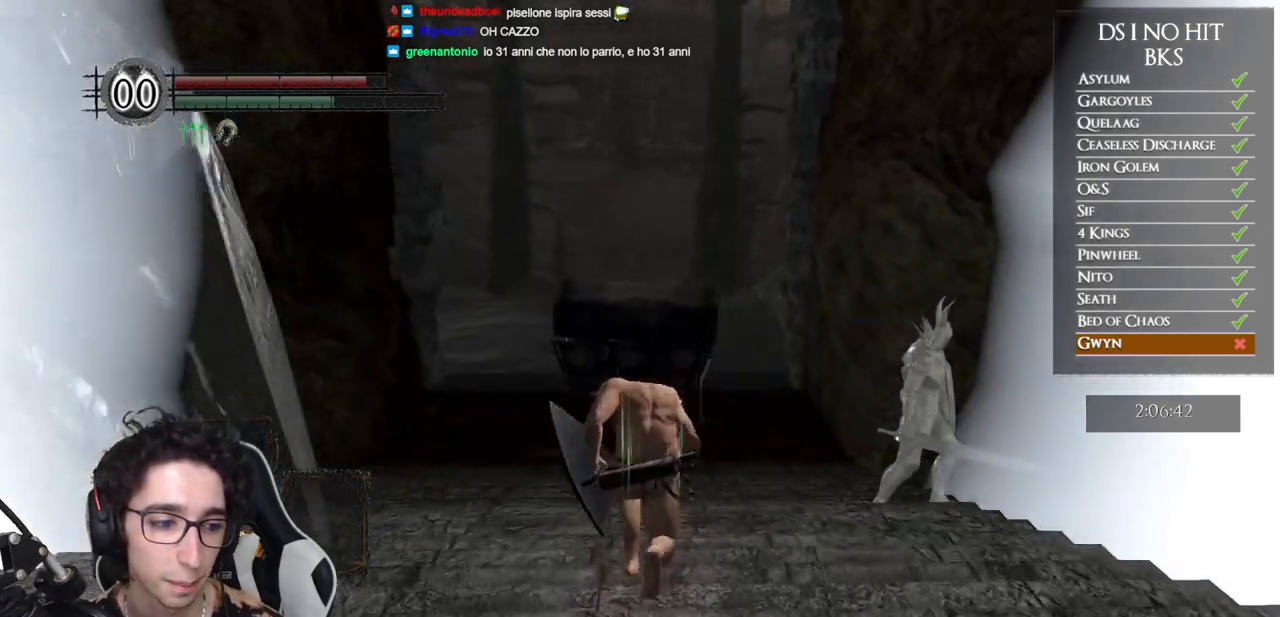
{"buttons": ["B"], "left_stick": "up", "right_stick": "center", "events": []}
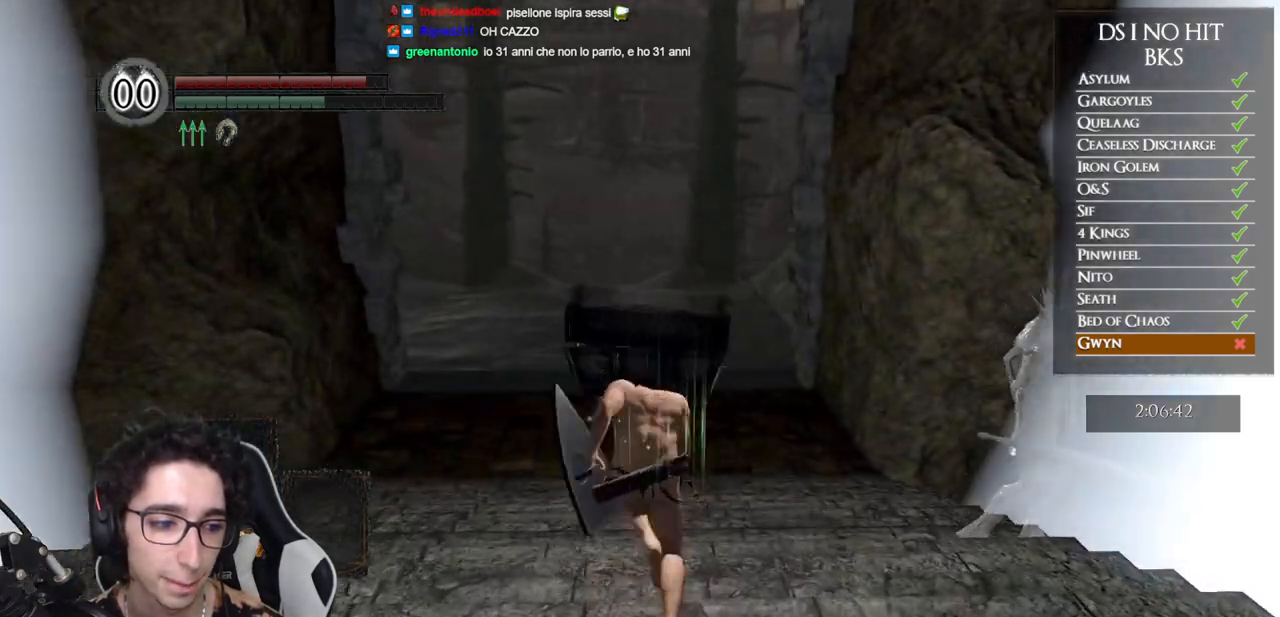
{"buttons": ["B"], "left_stick": "up", "right_stick": "center", "events": []}
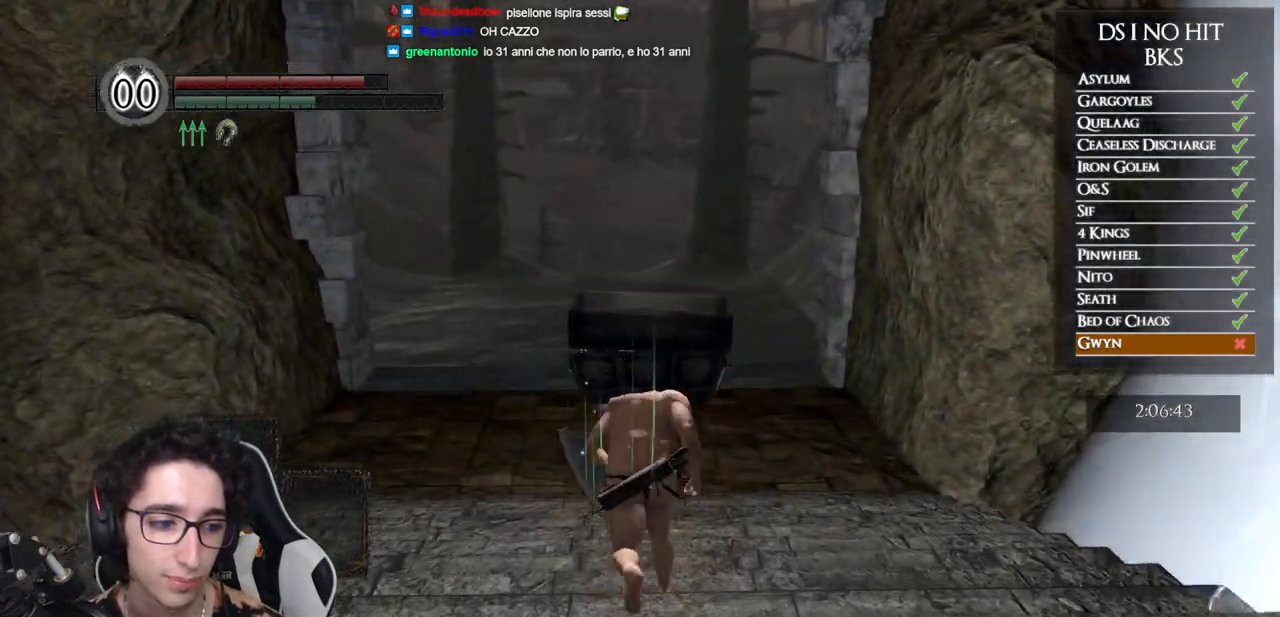
{"buttons": ["B"], "left_stick": "up", "right_stick": "center", "events": []}
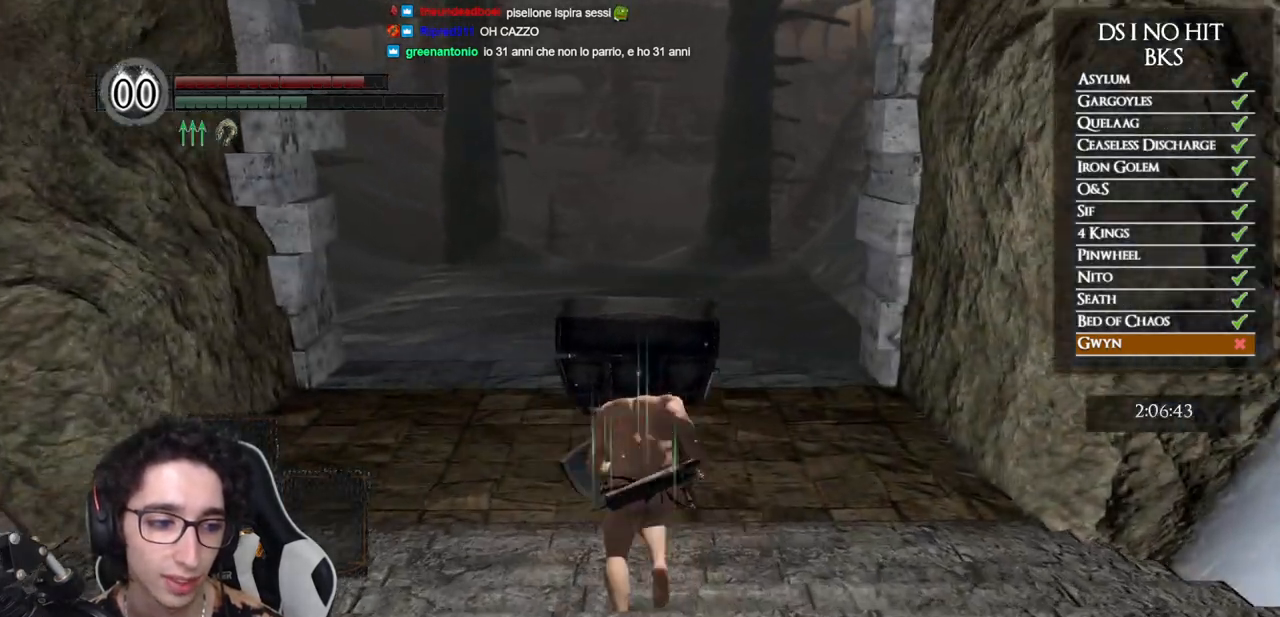
{"buttons": [], "left_stick": "up", "right_stick": "center", "events": [[467, "B", "up"]]}
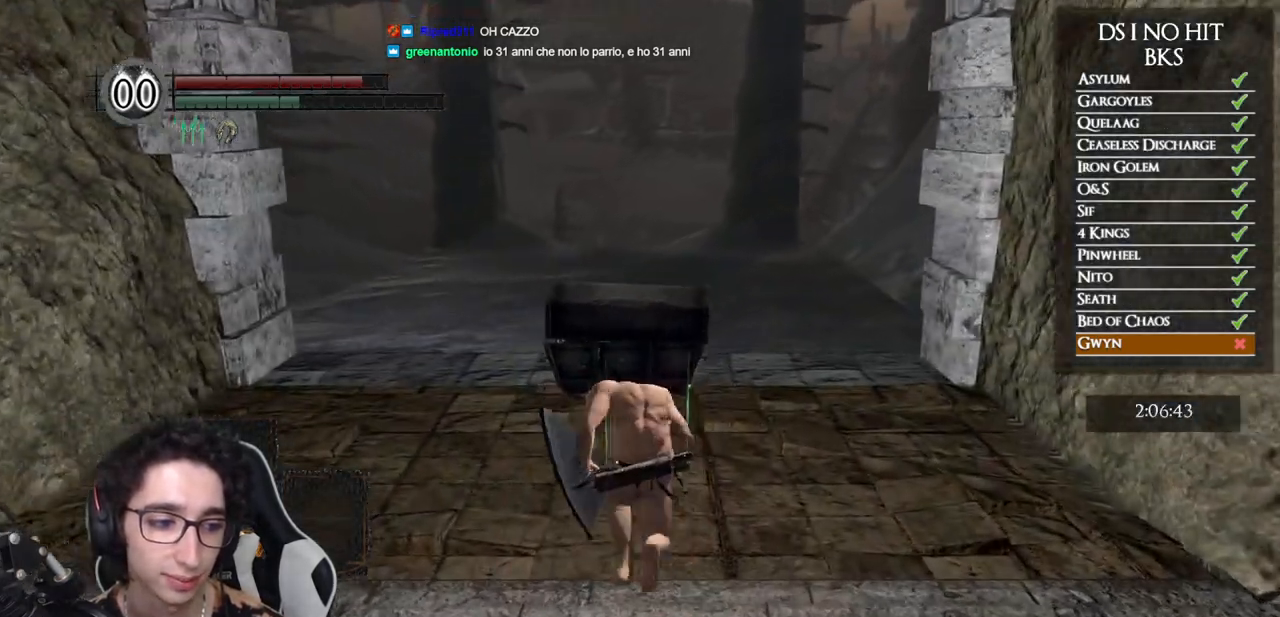
{"buttons": ["B"], "left_stick": "up", "right_stick": "center", "events": [[133, "right_stick", "up"], [267, "right_stick", "center"], [383, "B", "down"]]}
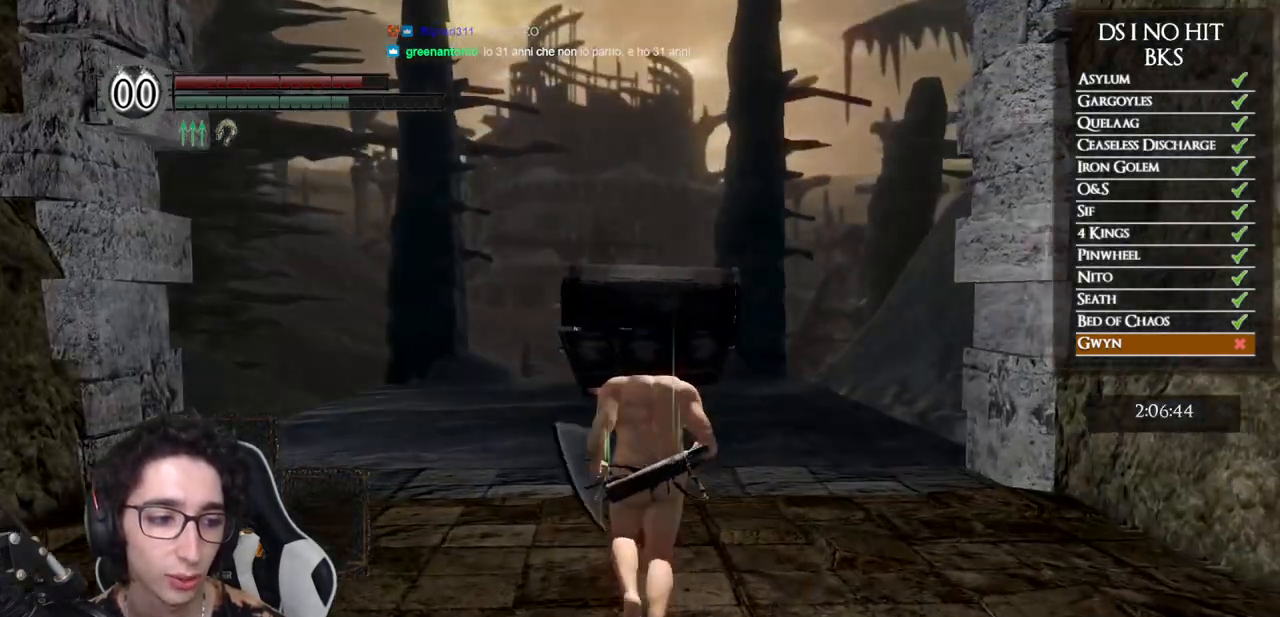
{"buttons": ["B"], "left_stick": "up", "right_stick": "center", "events": []}
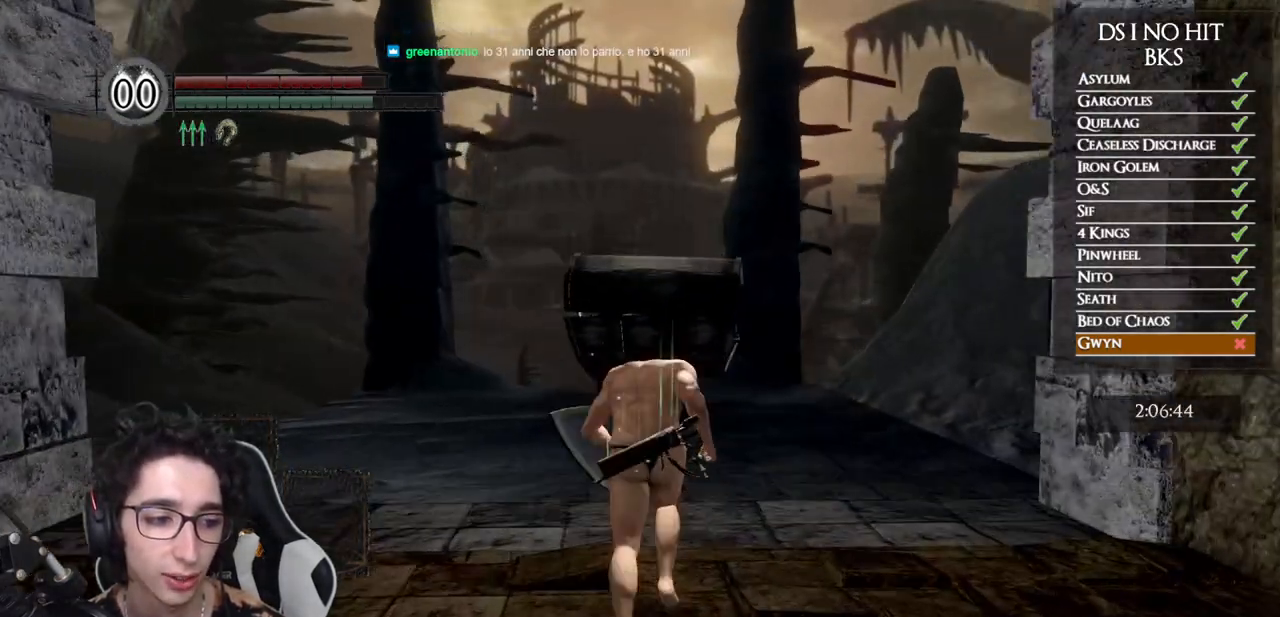
{"buttons": ["B"], "left_stick": "up", "right_stick": "center", "events": []}
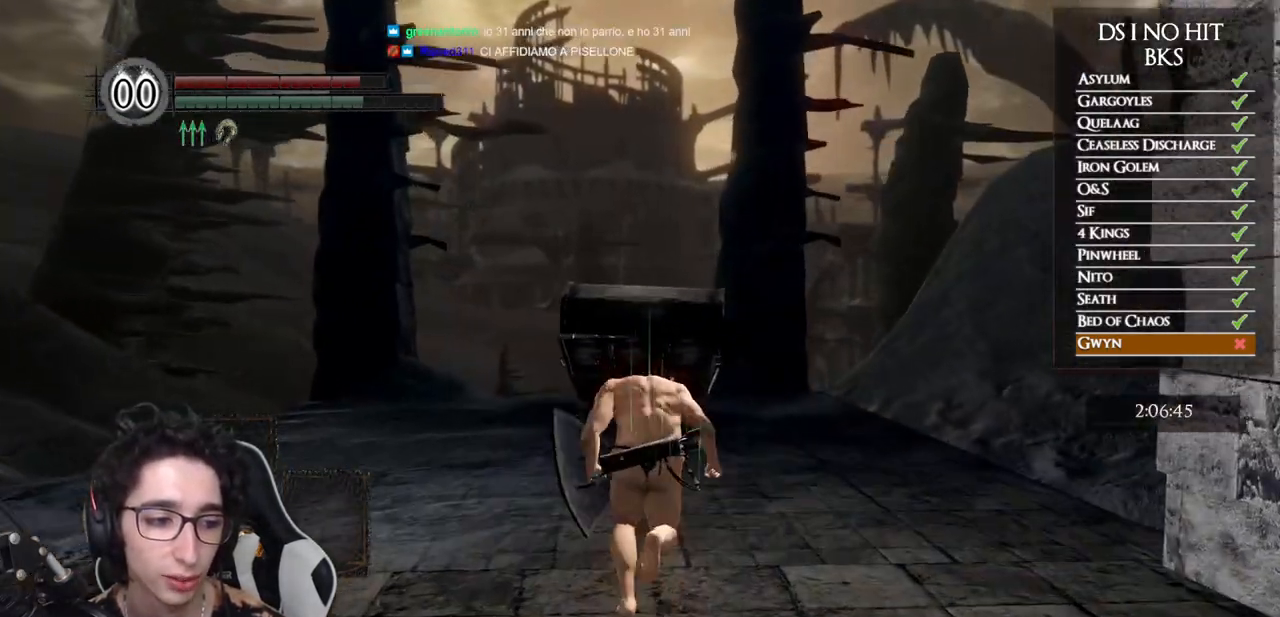
{"buttons": ["B"], "left_stick": "up", "right_stick": "center", "events": []}
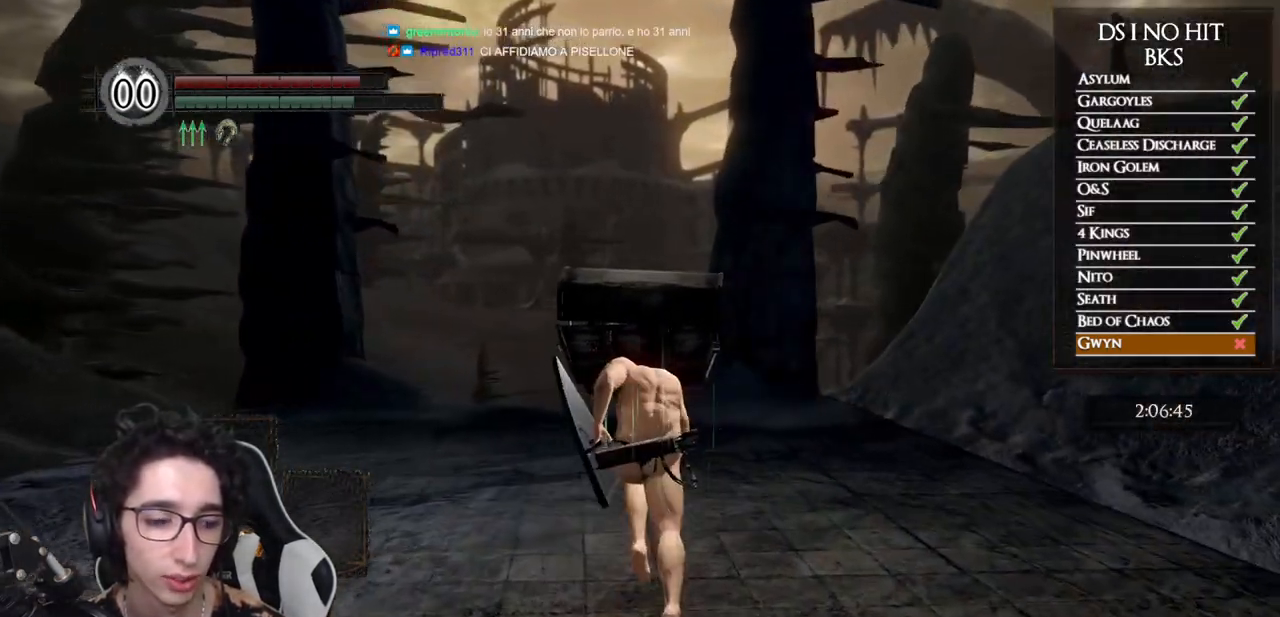
{"buttons": ["B"], "left_stick": "up", "right_stick": "center", "events": []}
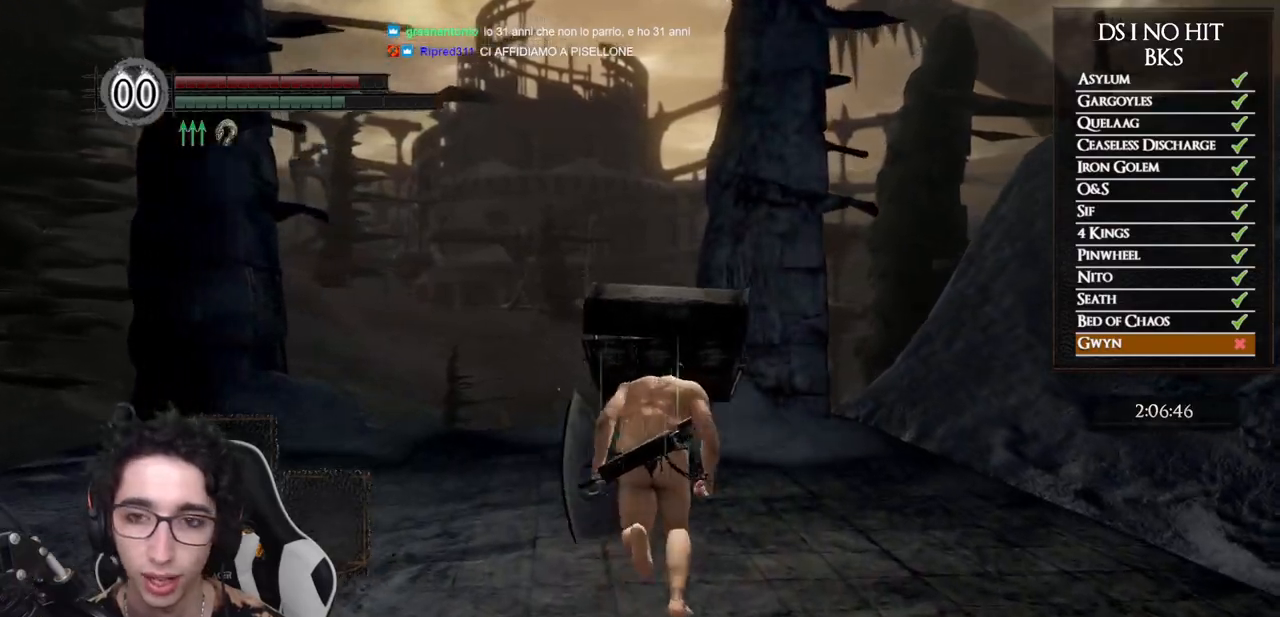
{"buttons": ["B"], "left_stick": "up", "right_stick": "center", "events": []}